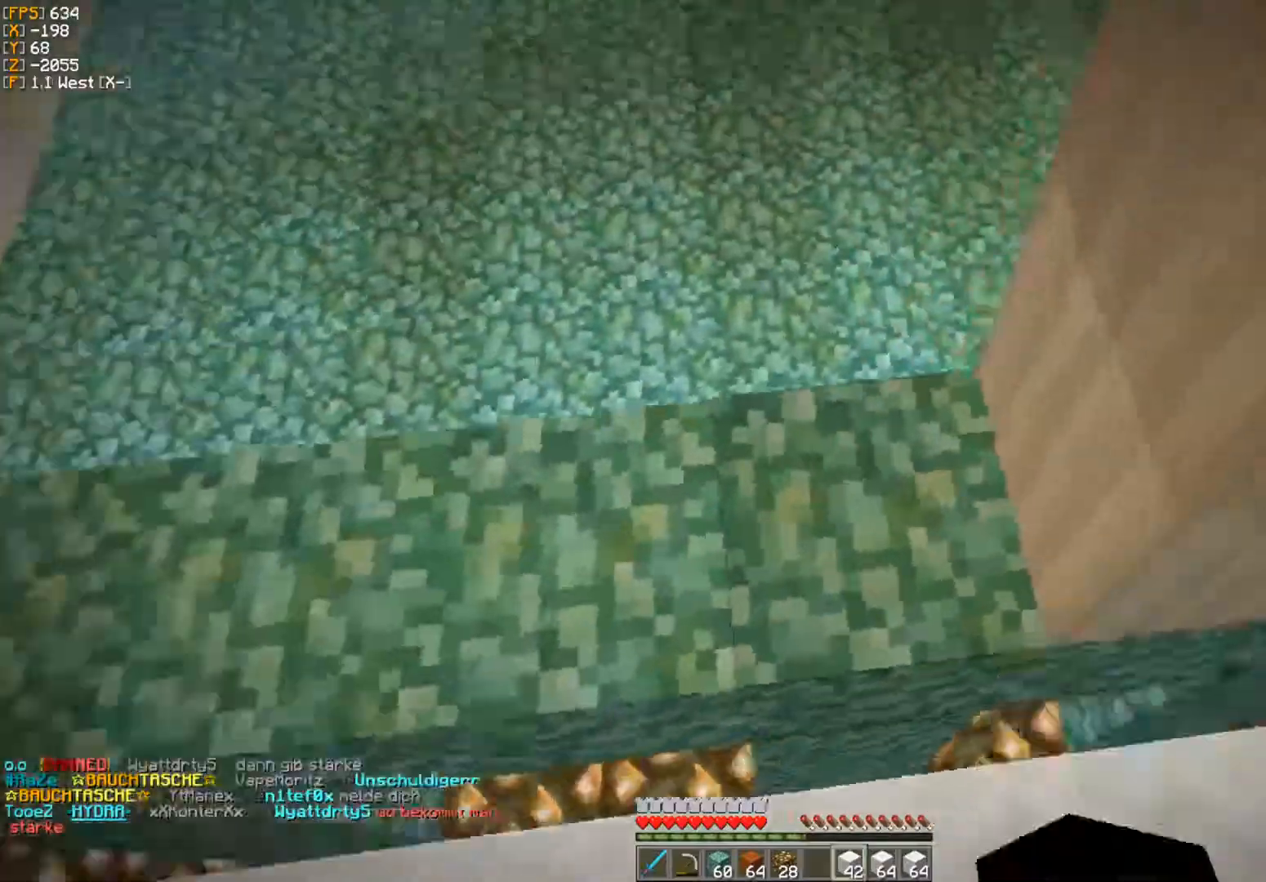
Gameplay with keyboard and mouse; each line is a JSON object with the keys and mouse buttons held at the frame after it. "events" lists presses ("down") and releases ("up") of "a", "d", "s", "w", "mouse_left" and "mouse_right" between this image and that frame as [ms after this image, input, new state], when the widget could be followed in between. "mouse_left", "mouse_right" = the "left", "right" buttons of the "mouse" list. No other keys are recorded. Fast repeated clicks can show as one long hold. Mouse movement is not recorded.
{"keys": ["s"], "mouse": ["right"], "events": [[83, "a", "down"], [150, "a", "up"], [250, "mouse_right", "down"], [250, "s", "down"], [300, "a", "down"], [300, "mouse_right", "up"], [317, "a", "up"], [383, "mouse_right", "down"], [417, "mouse_right", "up"], [433, "mouse_right", "down"], [467, "mouse_right", "up"], [483, "mouse_right", "down"]]}
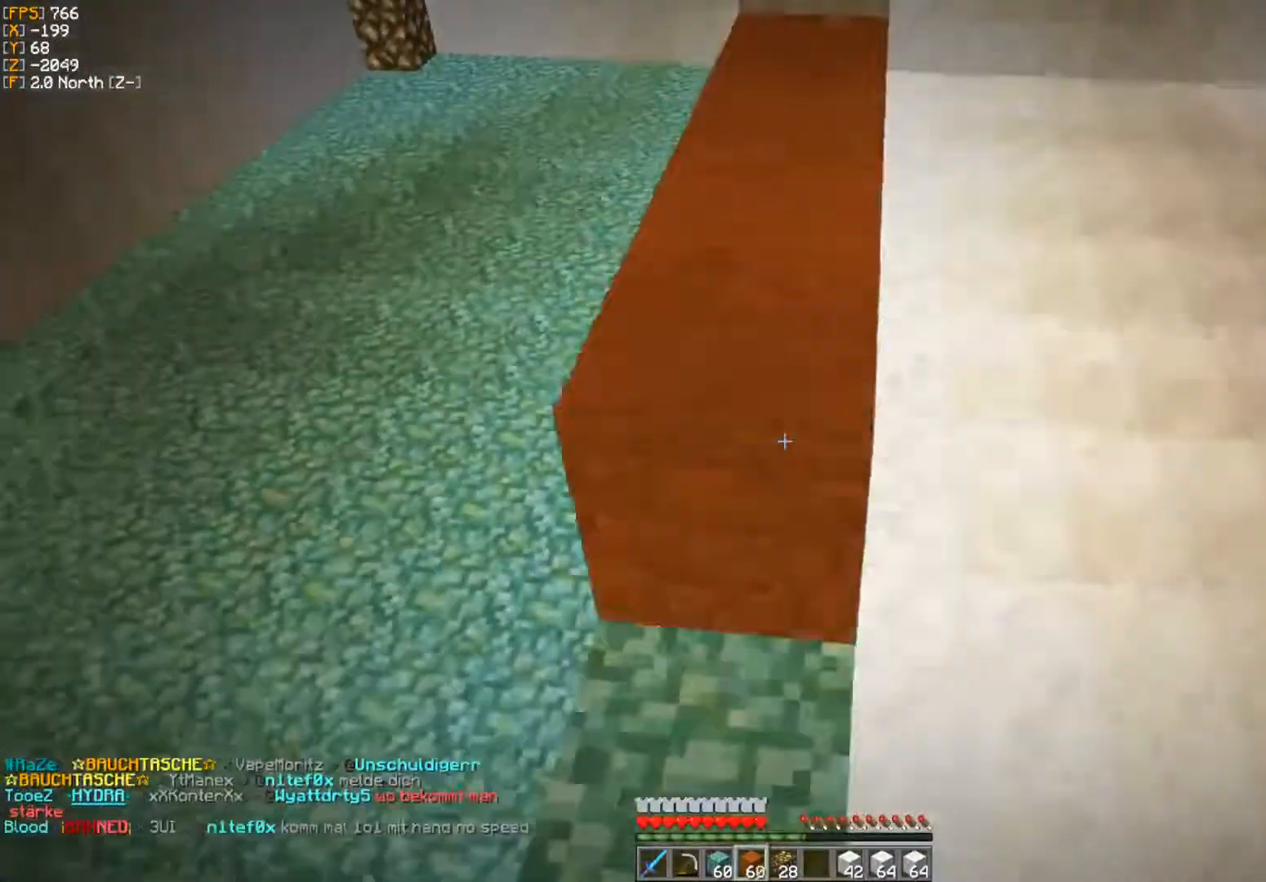
{"keys": ["d"], "mouse": [], "events": [[17, "mouse_right", "up"], [33, "mouse_right", "down"], [67, "mouse_right", "up"], [83, "mouse_right", "down"], [117, "mouse_right", "up"], [150, "s", "up"], [267, "mouse_right", "down"], [283, "mouse_right", "up"], [367, "mouse_right", "down"], [383, "mouse_right", "up"], [467, "d", "down"], [467, "mouse_right", "down"], [483, "mouse_right", "up"]]}
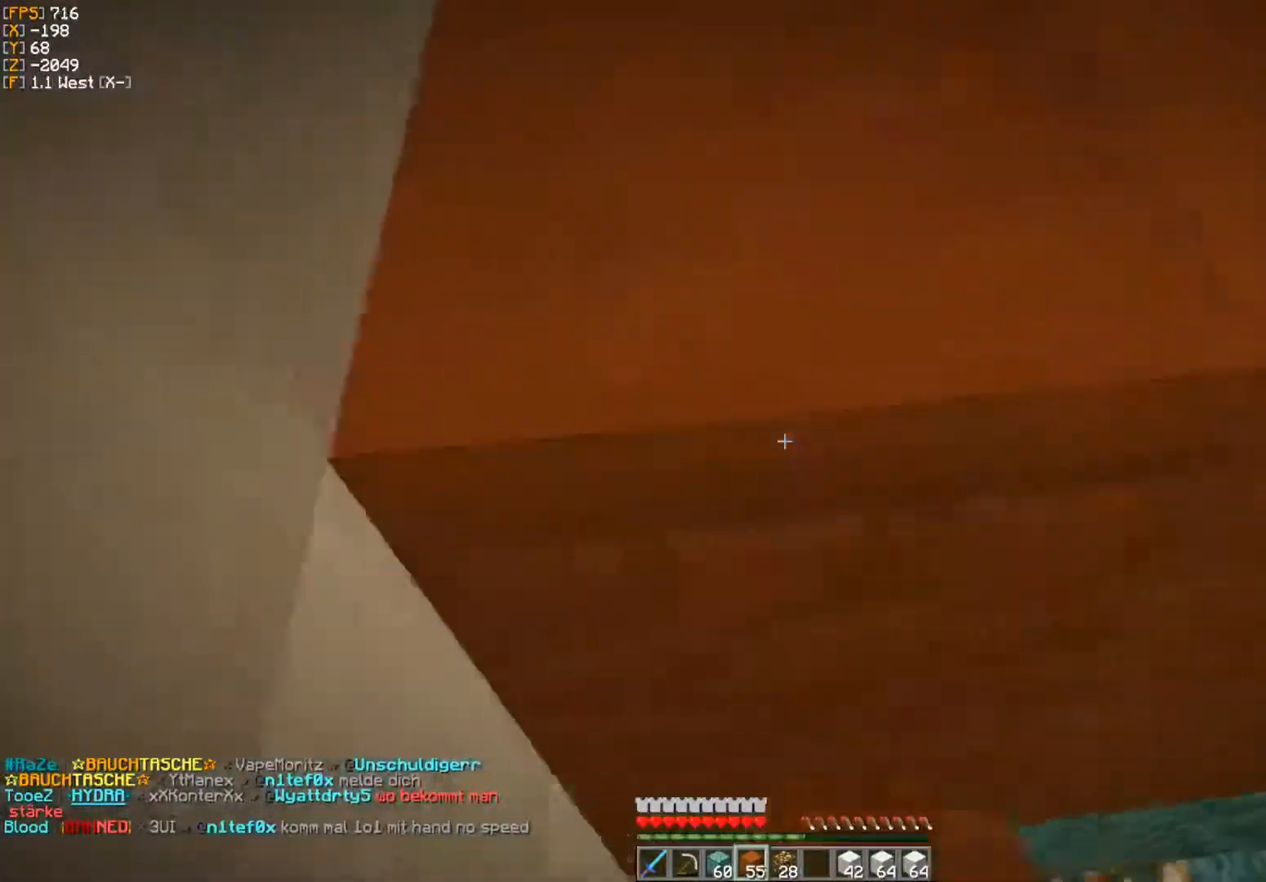
{"keys": ["s"], "mouse": [], "events": [[67, "w", "down"], [83, "d", "up"], [133, "w", "up"], [150, "mouse_right", "down"], [183, "mouse_right", "up"], [250, "d", "down"], [300, "d", "up"], [333, "mouse_right", "down"], [383, "mouse_right", "up"], [467, "d", "down"], [467, "s", "down"], [500, "d", "up"]]}
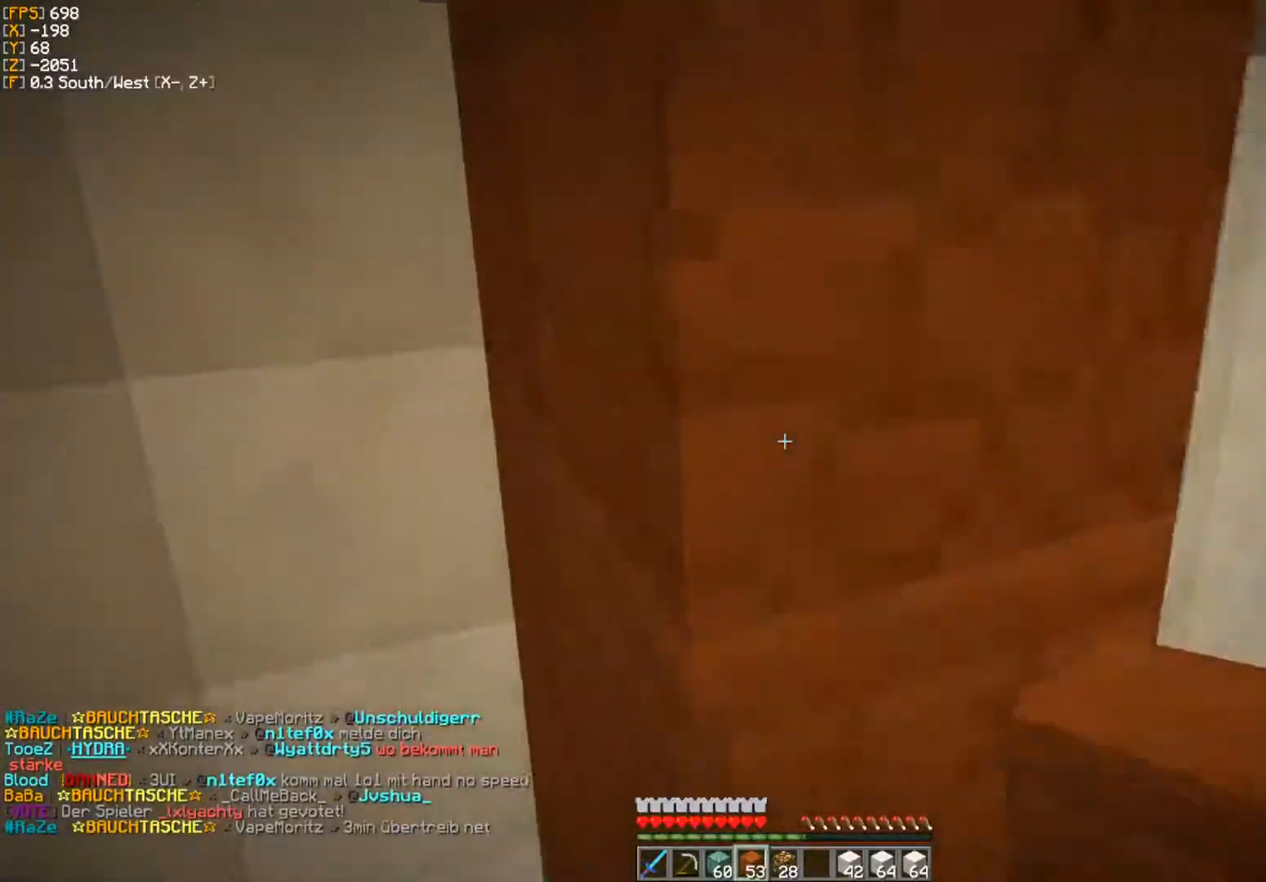
{"keys": [], "mouse": [], "events": [[33, "s", "up"], [183, "mouse_right", "down"], [217, "mouse_right", "up"], [267, "mouse_right", "down"], [300, "mouse_right", "up"], [400, "mouse_right", "down"], [433, "mouse_right", "up"], [467, "mouse_right", "down"], [483, "mouse_right", "up"]]}
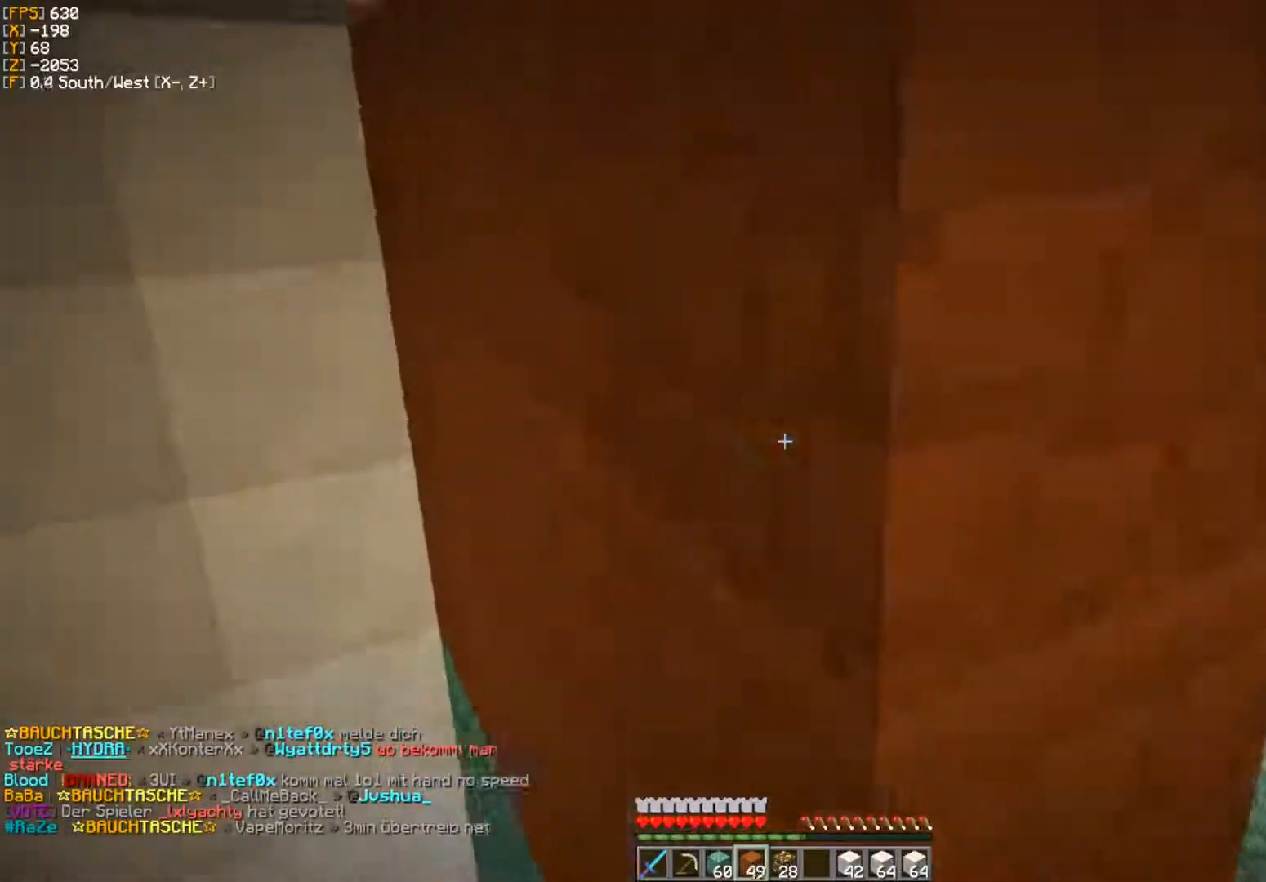
{"keys": [], "mouse": [], "events": [[50, "d", "down"], [50, "s", "down"], [117, "d", "up"], [117, "s", "up"], [133, "mouse_right", "down"], [150, "mouse_right", "up"], [267, "mouse_right", "down"], [300, "mouse_right", "up"], [467, "mouse_right", "down"], [483, "mouse_right", "up"]]}
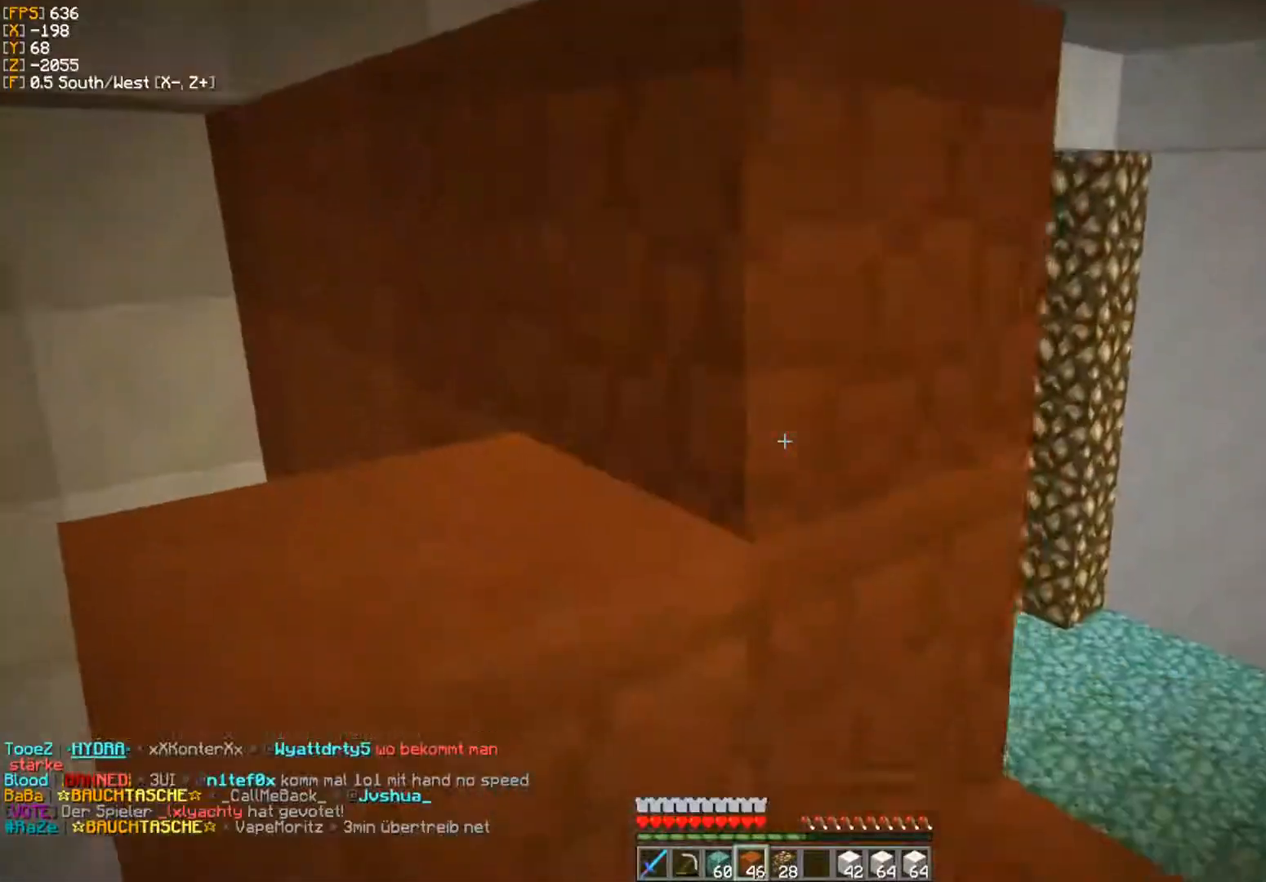
{"keys": ["a", "w"], "mouse": ["left"], "events": [[133, "d", "down"], [167, "w", "down"], [267, "w", "up"], [283, "d", "up"], [300, "mouse_left", "down"], [317, "a", "down"], [350, "w", "down"]]}
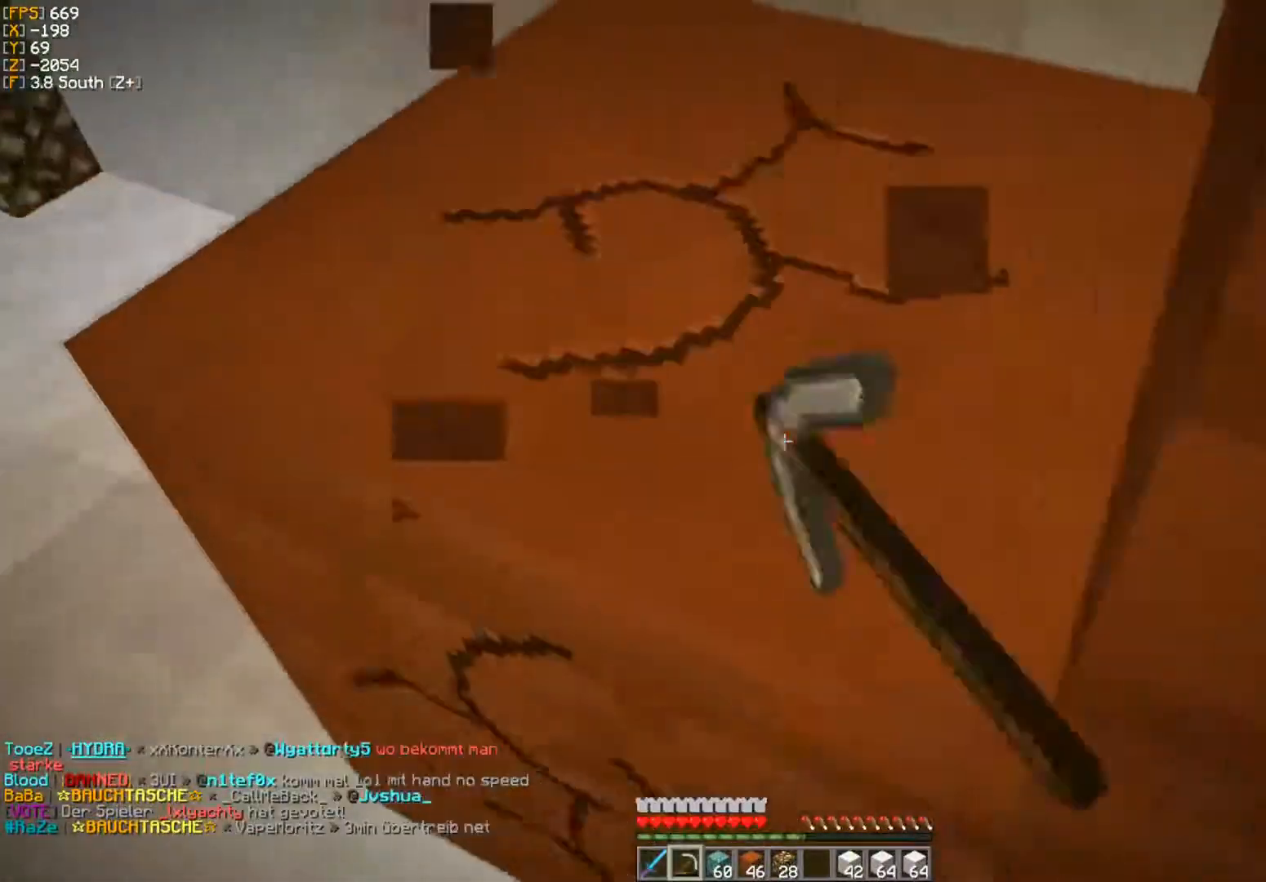
{"keys": [], "mouse": [], "events": [[133, "mouse_left", "up"], [150, "a", "up"], [183, "w", "up"]]}
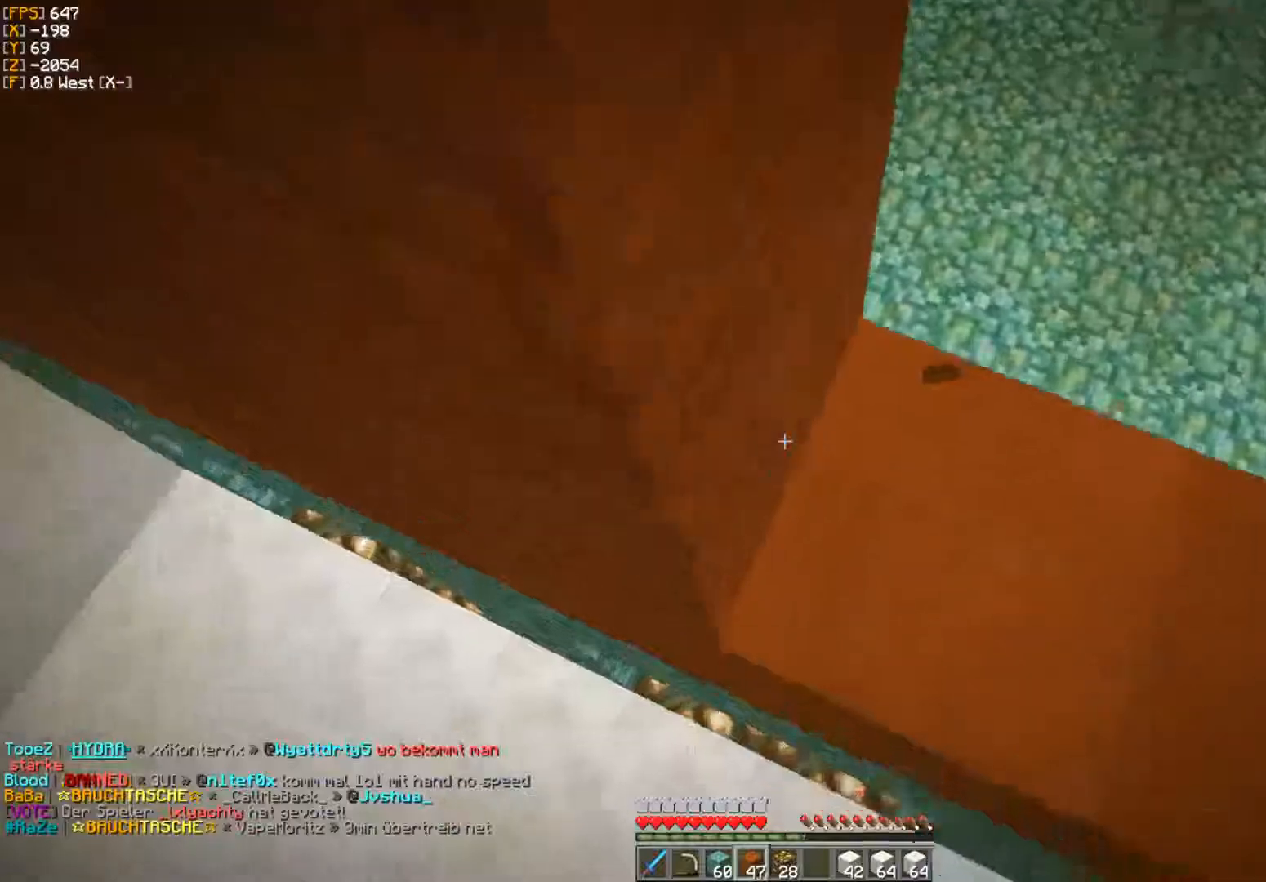
{"keys": [], "mouse": [], "events": [[67, "mouse_right", "down"], [83, "mouse_right", "up"], [83, "s", "down"], [133, "s", "up"], [217, "mouse_right", "down"], [250, "mouse_right", "up"]]}
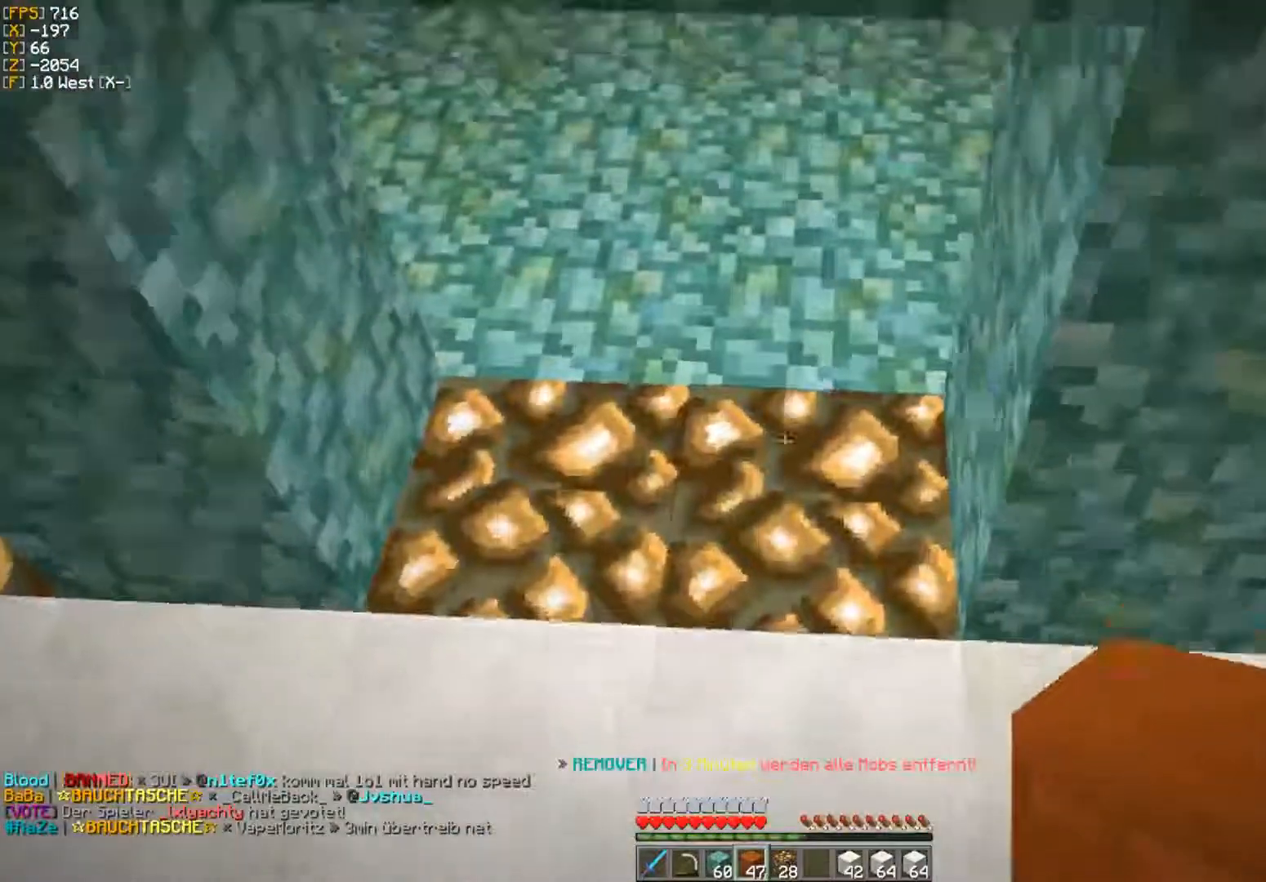
{"keys": ["d"], "mouse": [], "events": [[433, "mouse_right", "down"], [467, "d", "down"], [467, "mouse_right", "up"]]}
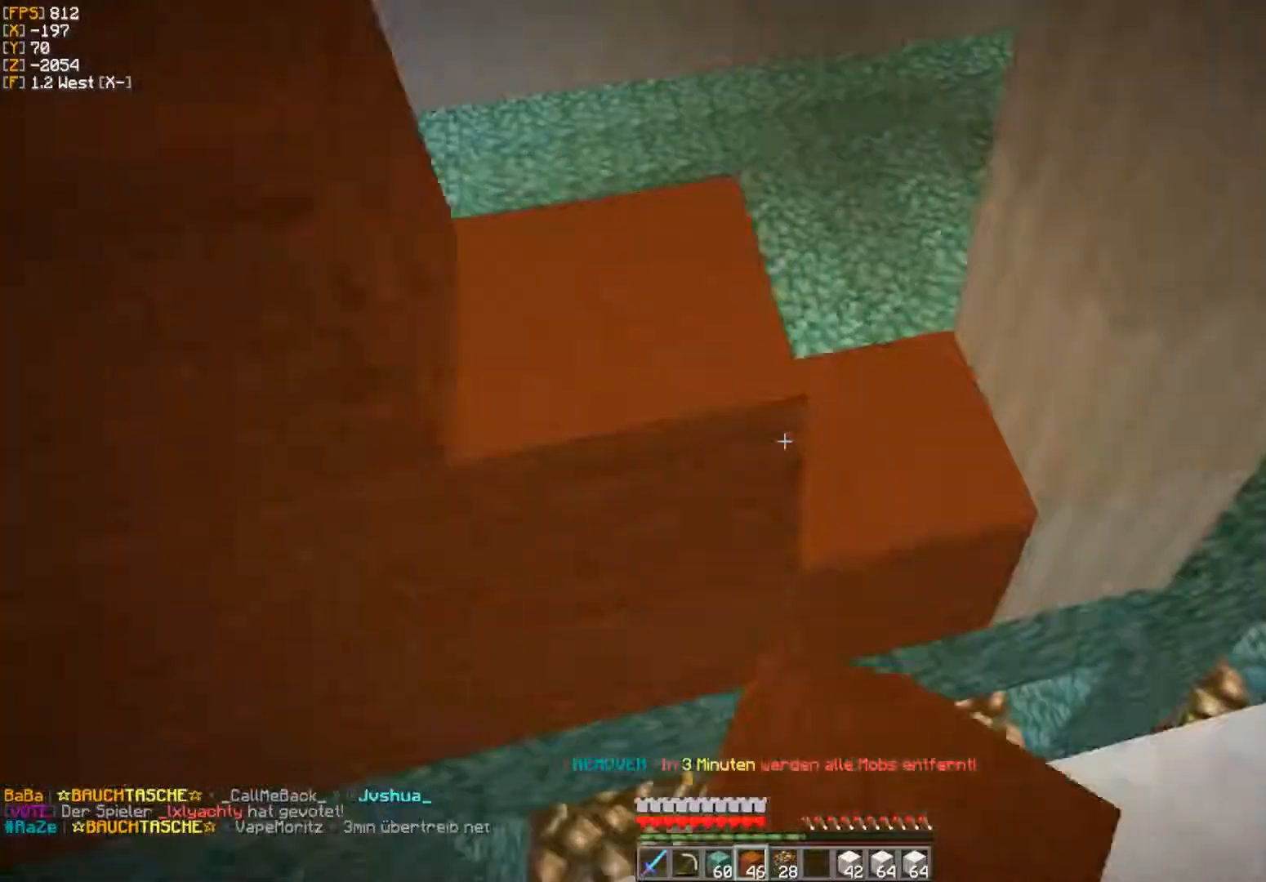
{"keys": ["w"], "mouse": [], "events": [[33, "mouse_right", "down"], [50, "d", "up"], [67, "mouse_right", "up"], [100, "a", "down"], [133, "mouse_right", "down"], [150, "a", "up"], [167, "mouse_right", "up"], [200, "a", "down"], [233, "mouse_right", "down"], [250, "a", "up"], [267, "mouse_right", "up"], [317, "w", "down"], [383, "d", "down"], [383, "w", "up"], [450, "d", "up"], [483, "w", "down"]]}
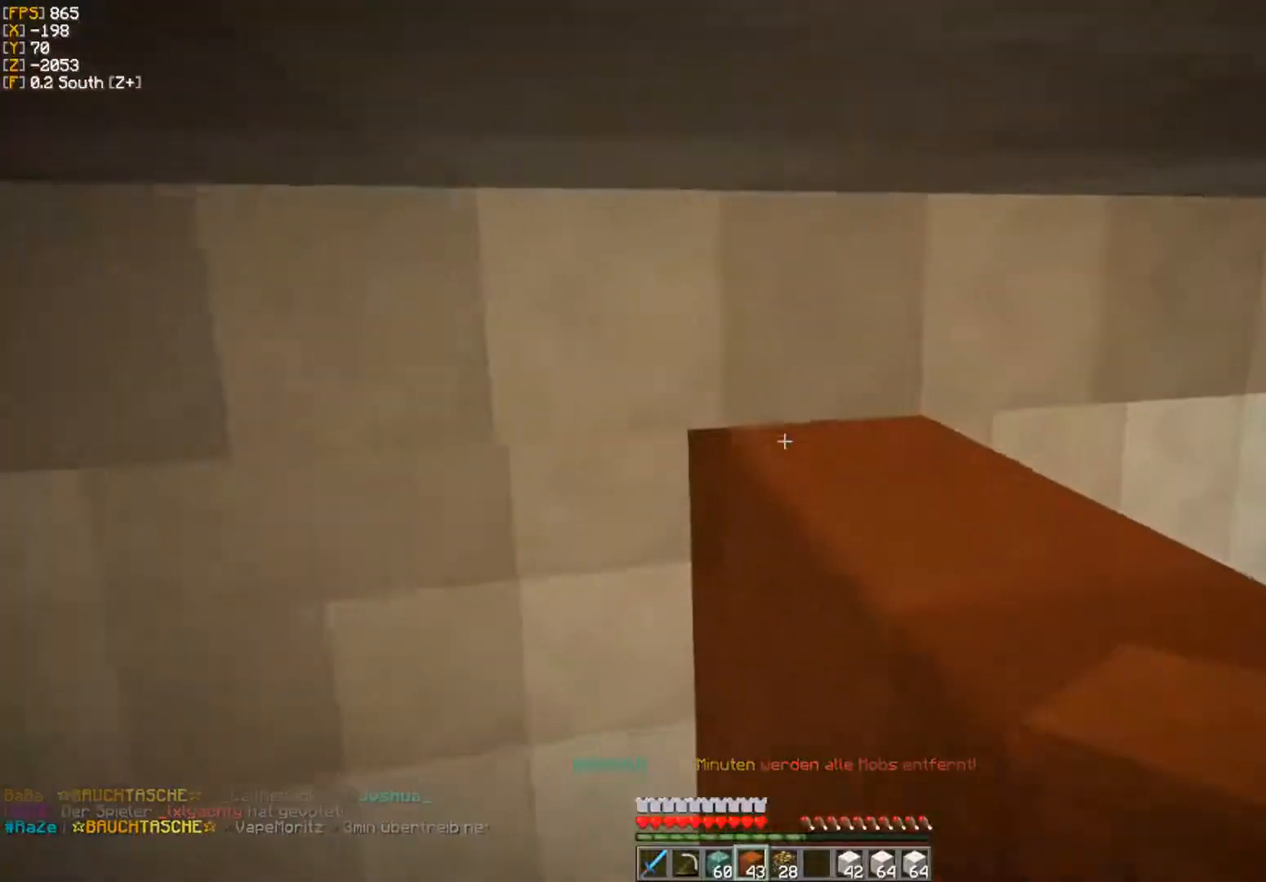
{"keys": ["d", "s"], "mouse": [], "events": [[17, "w", "up"], [33, "mouse_right", "down"], [50, "mouse_right", "up"], [67, "d", "down"], [83, "s", "down"]]}
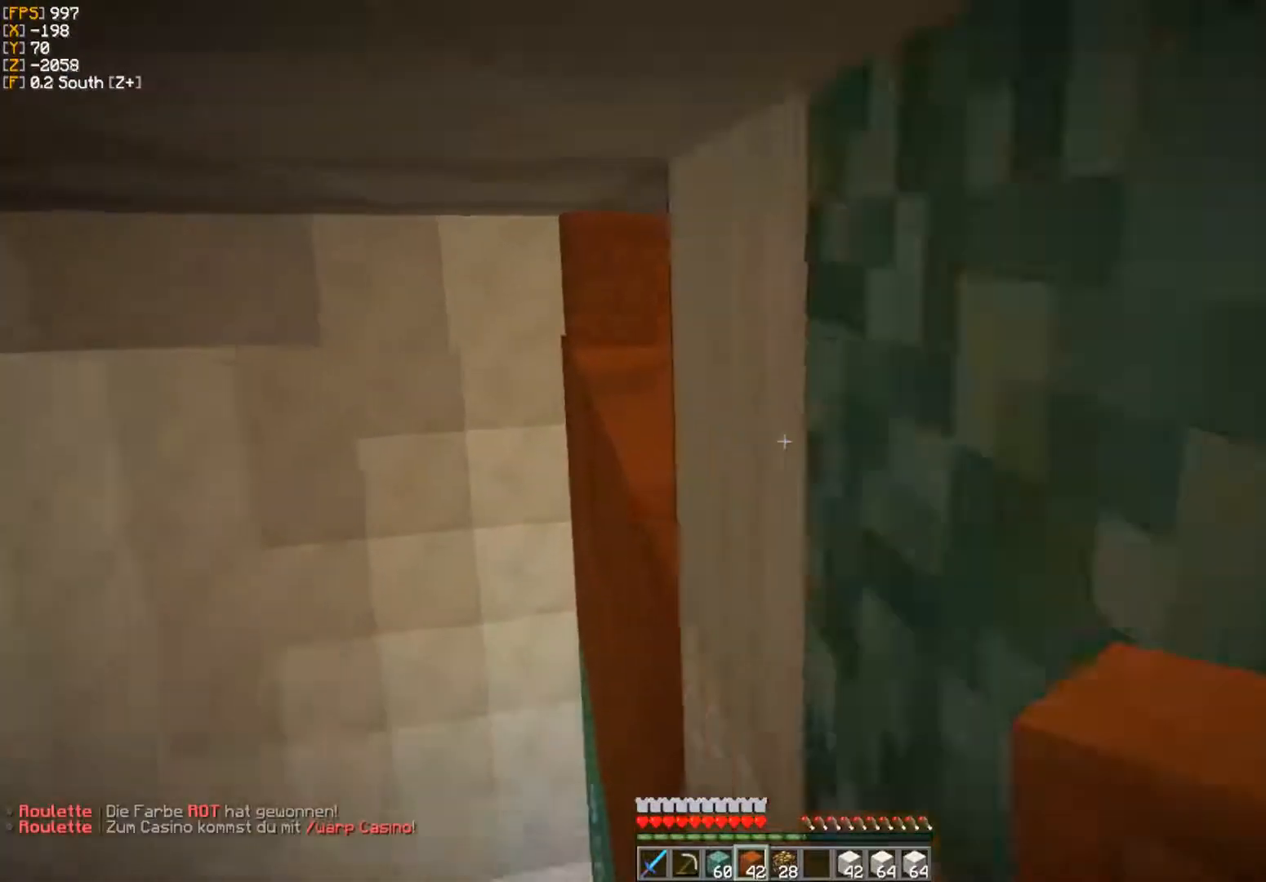
{"keys": ["d"], "mouse": [], "events": [[50, "a", "down"], [50, "d", "up"], [50, "s", "up"], [50, "w", "down"], [183, "a", "up"], [217, "w", "up"], [300, "a", "down"], [300, "w", "down"], [383, "a", "up"], [450, "w", "up"], [500, "d", "down"]]}
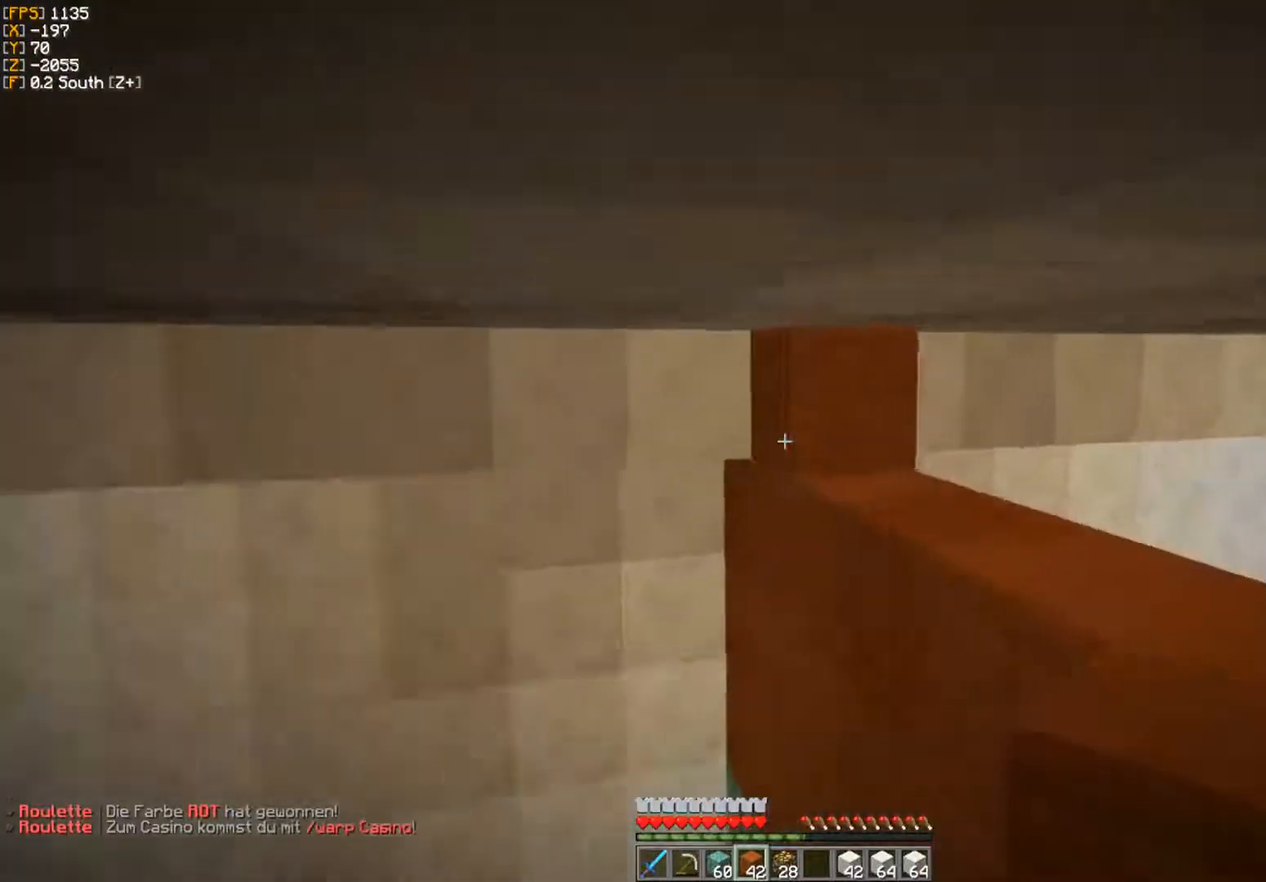
{"keys": ["d", "s"], "mouse": ["right"], "events": [[50, "d", "up"], [117, "d", "down"], [283, "mouse_right", "down"], [300, "d", "up"], [317, "mouse_right", "up"], [317, "s", "down"], [350, "d", "down"], [367, "s", "up"], [417, "s", "down"], [500, "mouse_right", "down"]]}
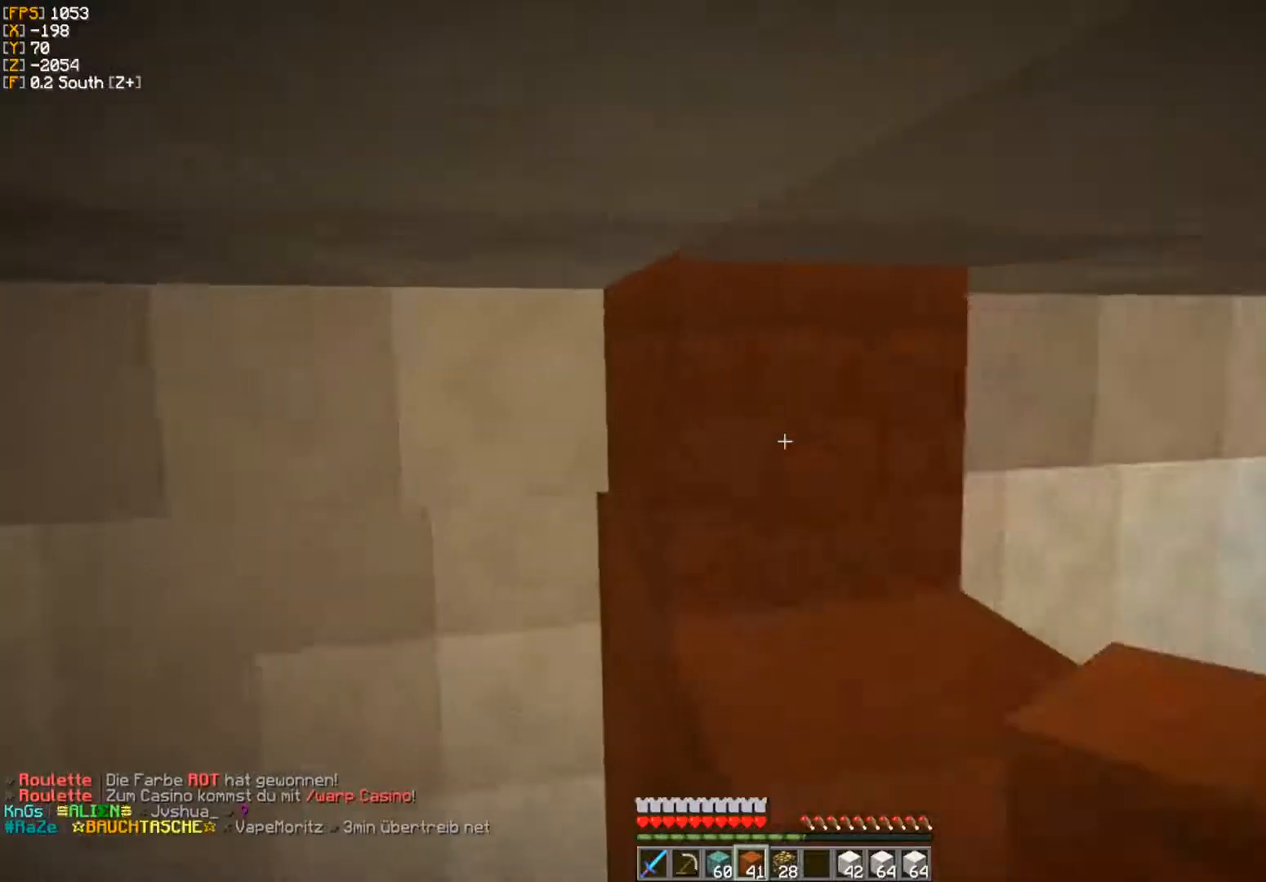
{"keys": [], "mouse": ["left"], "events": [[33, "mouse_right", "up"], [50, "mouse_right", "down"], [83, "mouse_right", "up"], [100, "d", "up"], [100, "mouse_right", "down"], [133, "mouse_right", "up"], [133, "s", "up"], [200, "a", "down"], [200, "mouse_right", "down"], [233, "mouse_right", "up"], [267, "a", "up"], [367, "w", "down"], [417, "w", "up"], [450, "mouse_left", "down"]]}
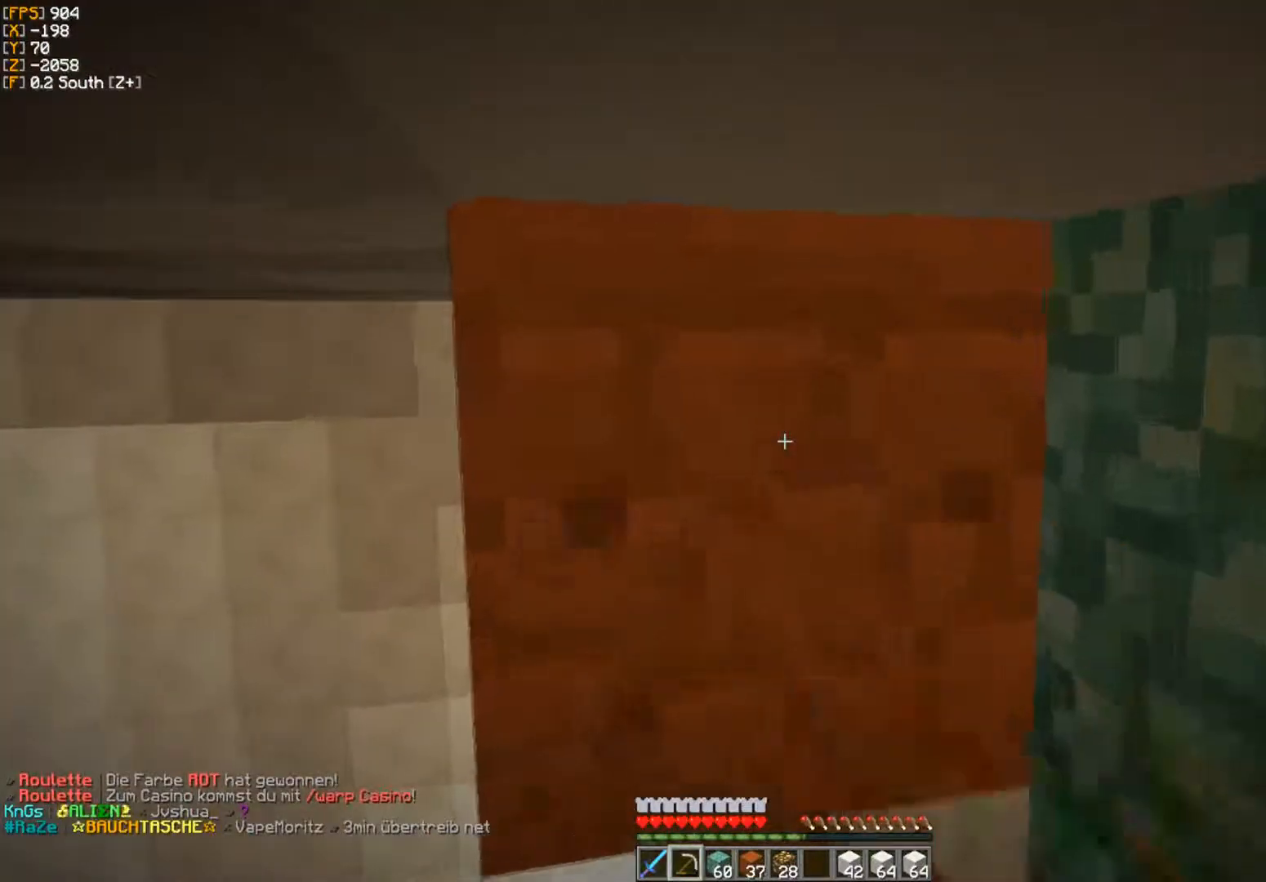
{"keys": [], "mouse": ["left"], "events": [[233, "w", "down"], [250, "w", "up"], [367, "mouse_left", "up"], [367, "w", "down"], [383, "mouse_left", "down"], [400, "w", "up"]]}
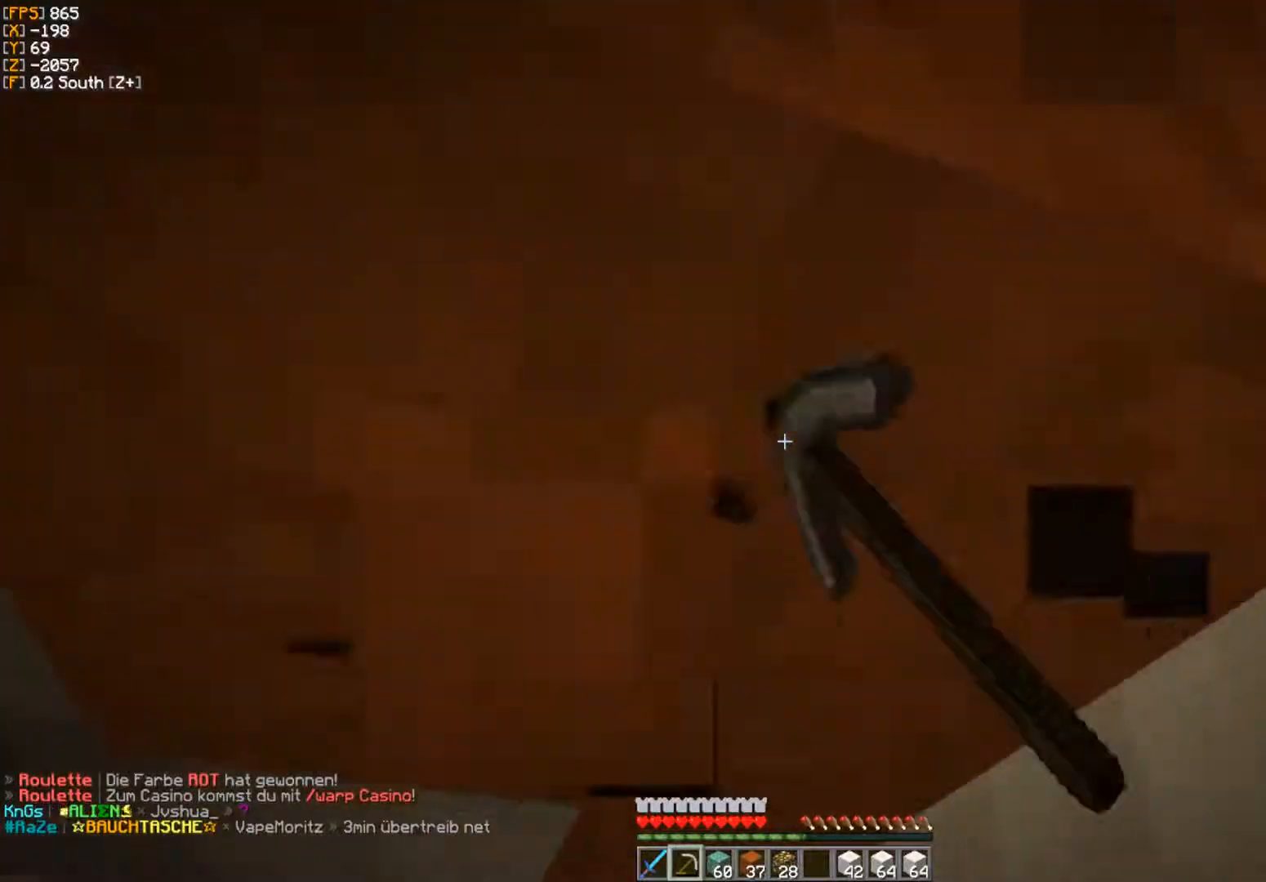
{"keys": [], "mouse": [], "events": [[33, "s", "down"], [83, "s", "up"], [167, "w", "down"], [200, "w", "up"], [417, "mouse_left", "up"]]}
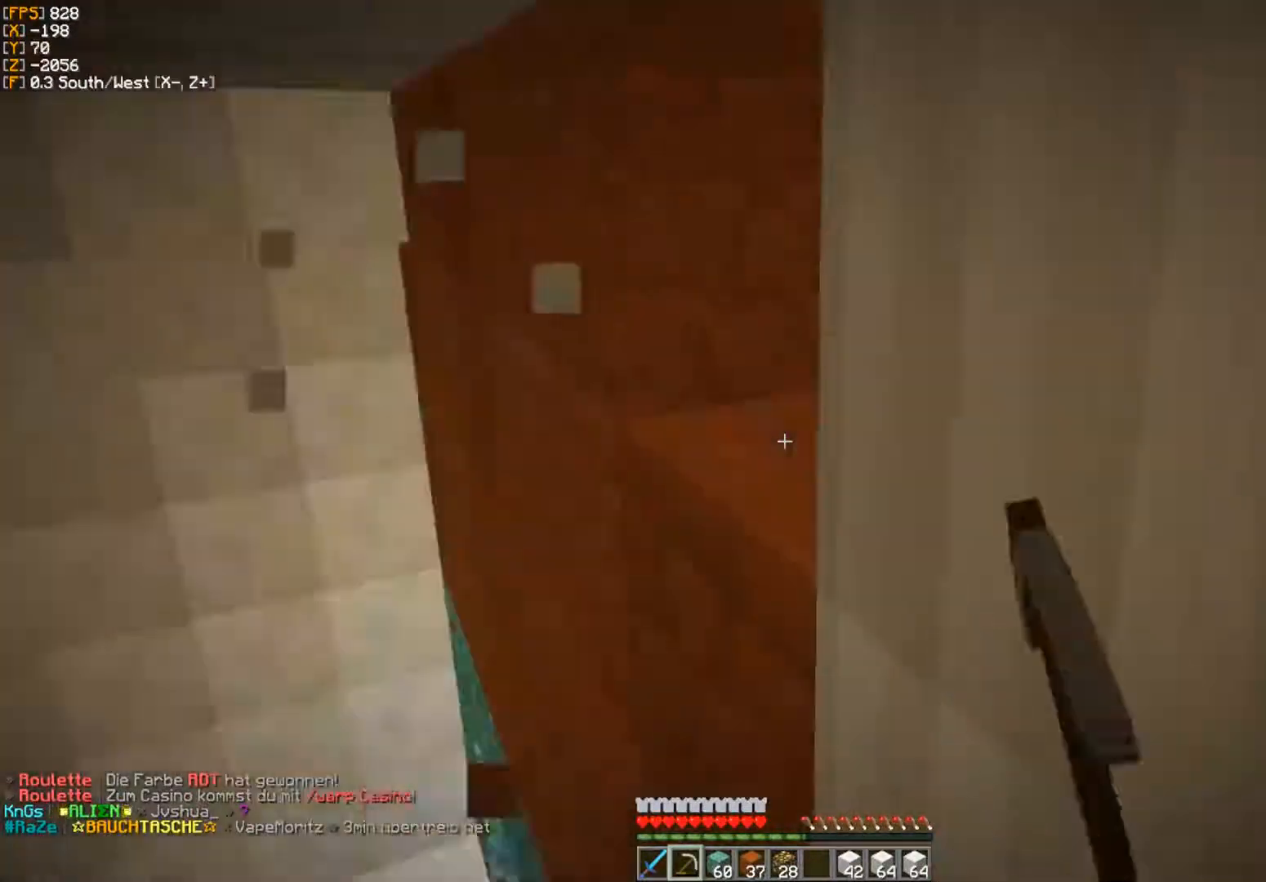
{"keys": [], "mouse": [], "events": [[33, "w", "down"], [100, "w", "up"], [300, "s", "down"], [367, "s", "up"], [417, "mouse_right", "down"], [450, "mouse_right", "up"]]}
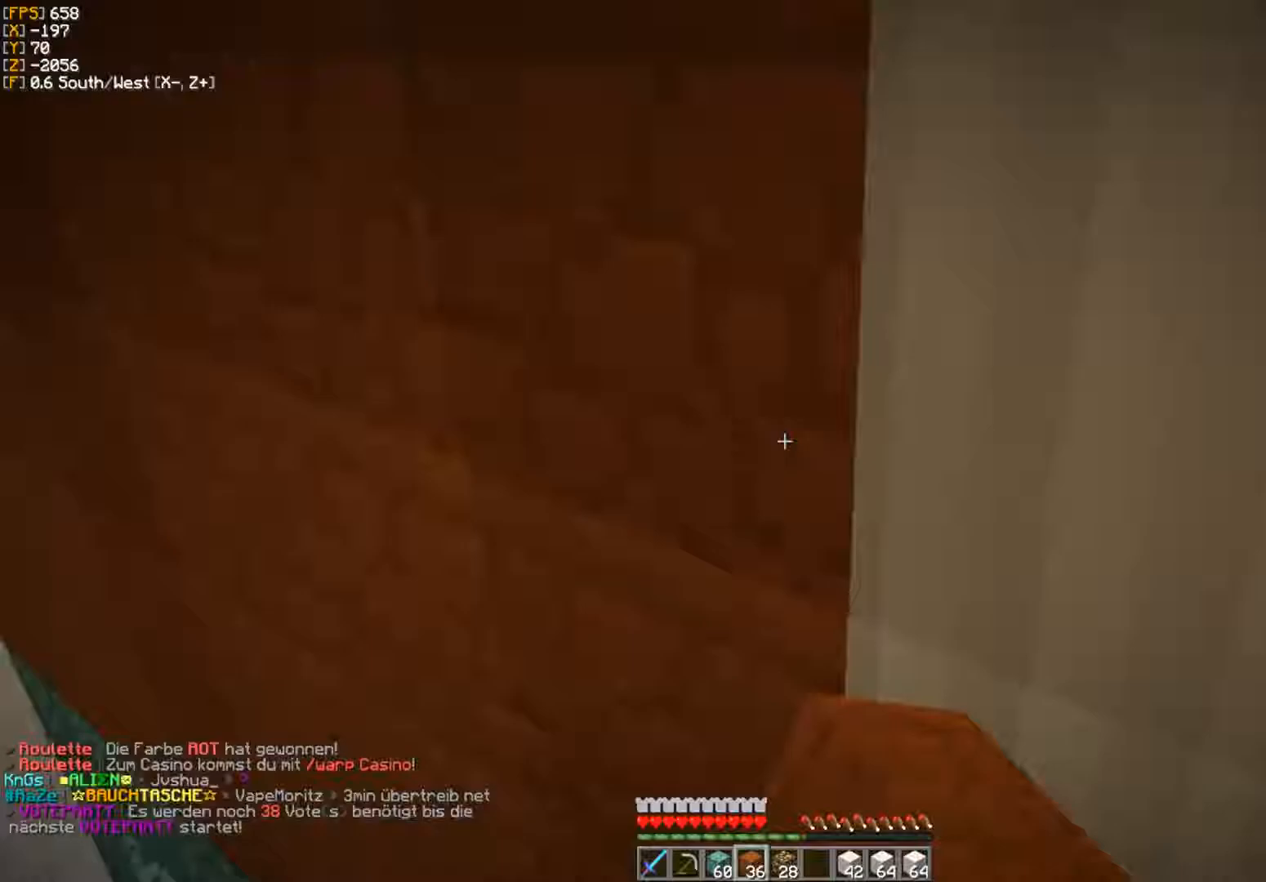
{"keys": [], "mouse": [], "events": [[167, "w", "down"], [200, "a", "down"], [400, "a", "up"], [433, "w", "up"]]}
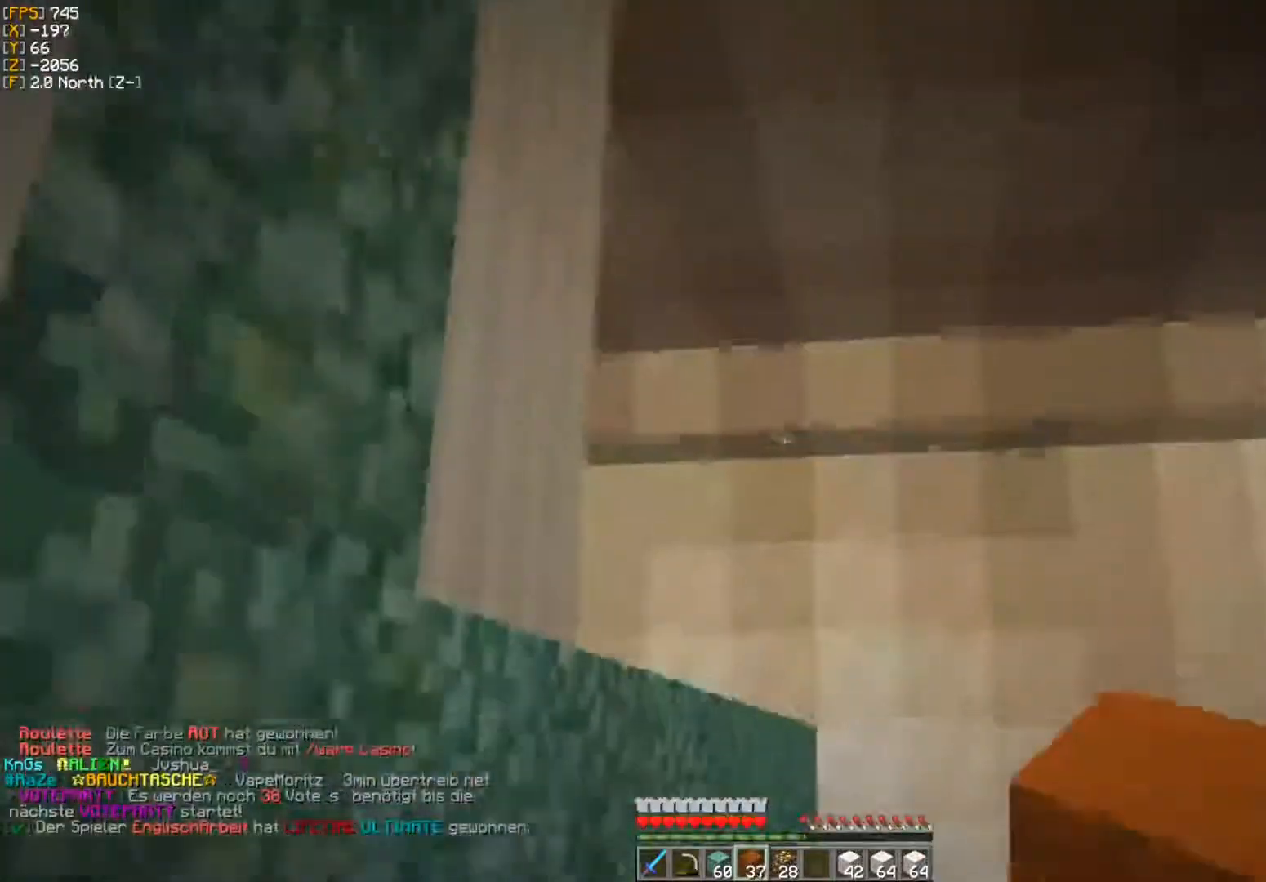
{"keys": [], "mouse": [], "events": [[33, "w", "down"], [283, "w", "up"]]}
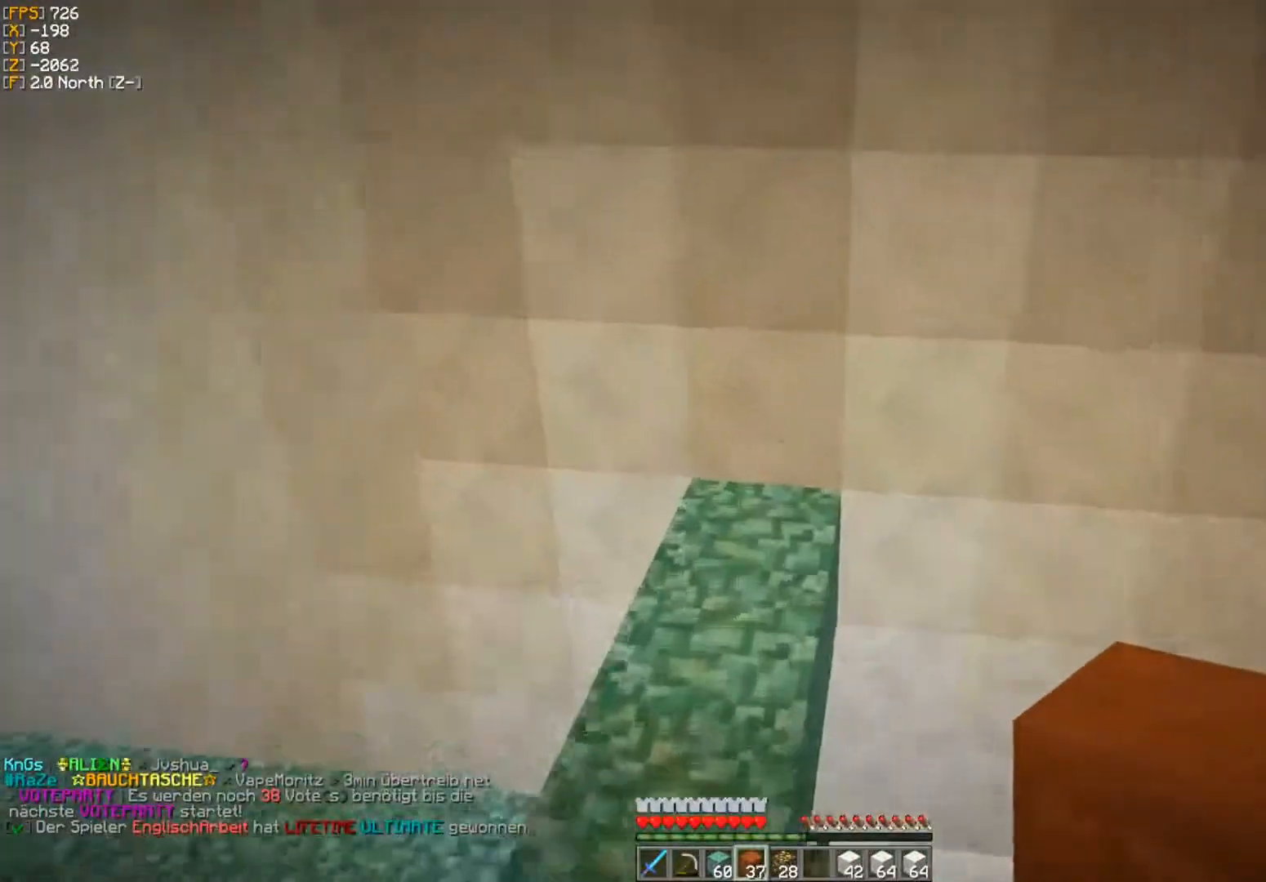
{"keys": [], "mouse": [], "events": [[33, "w", "down"], [67, "mouse_right", "down"], [67, "w", "up"], [117, "mouse_right", "up"], [133, "a", "down"], [133, "s", "down"], [167, "mouse_right", "down"], [200, "a", "up"], [200, "mouse_right", "up"], [200, "s", "up"], [300, "mouse_right", "down"], [333, "mouse_right", "up"], [433, "mouse_right", "down"], [450, "mouse_right", "up"]]}
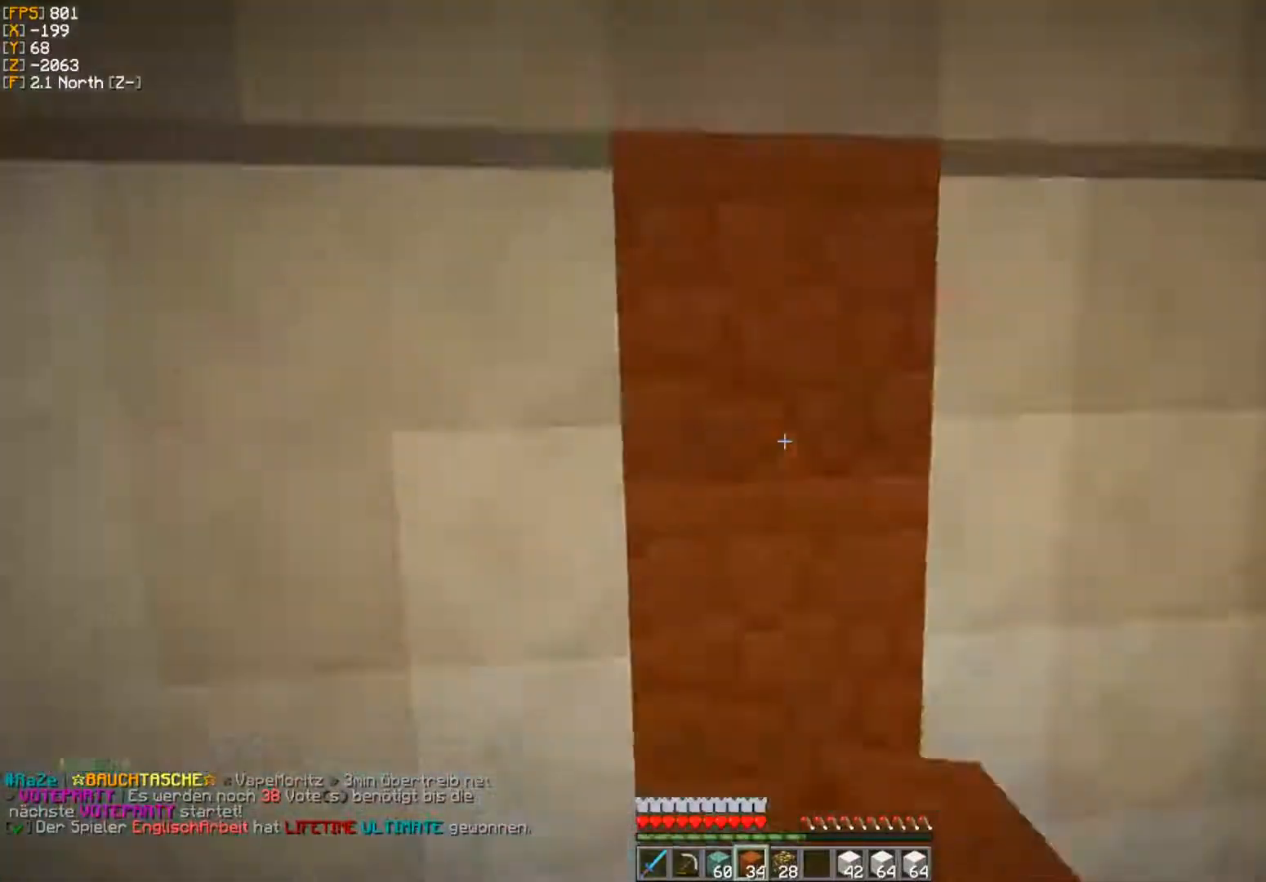
{"keys": [], "mouse": [], "events": [[17, "mouse_right", "down"], [33, "mouse_right", "up"], [133, "mouse_right", "down"], [183, "mouse_right", "up"], [200, "s", "down"], [250, "d", "down"], [283, "d", "up"], [283, "mouse_right", "down"], [283, "s", "up"], [300, "mouse_right", "up"], [450, "mouse_right", "down"], [483, "mouse_right", "up"]]}
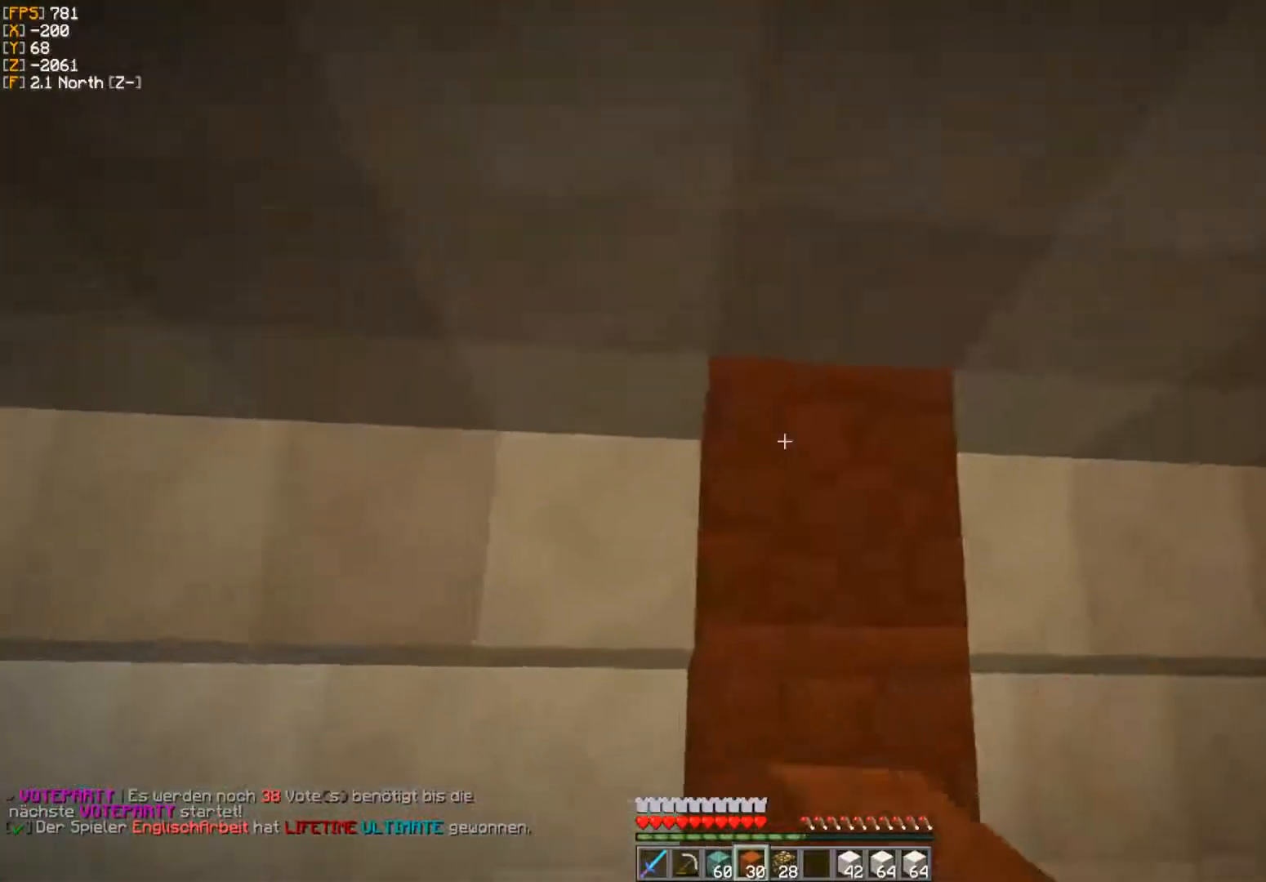
{"keys": [], "mouse": ["right"], "events": [[150, "mouse_right", "down"], [183, "mouse_right", "up"], [233, "s", "down"], [250, "d", "down"], [283, "mouse_right", "down"], [300, "d", "up"], [317, "mouse_right", "up"], [333, "mouse_right", "down"], [367, "mouse_right", "up"], [400, "a", "down"], [400, "mouse_right", "down"], [417, "s", "up"], [433, "a", "up"], [450, "mouse_right", "up"], [483, "mouse_right", "down"]]}
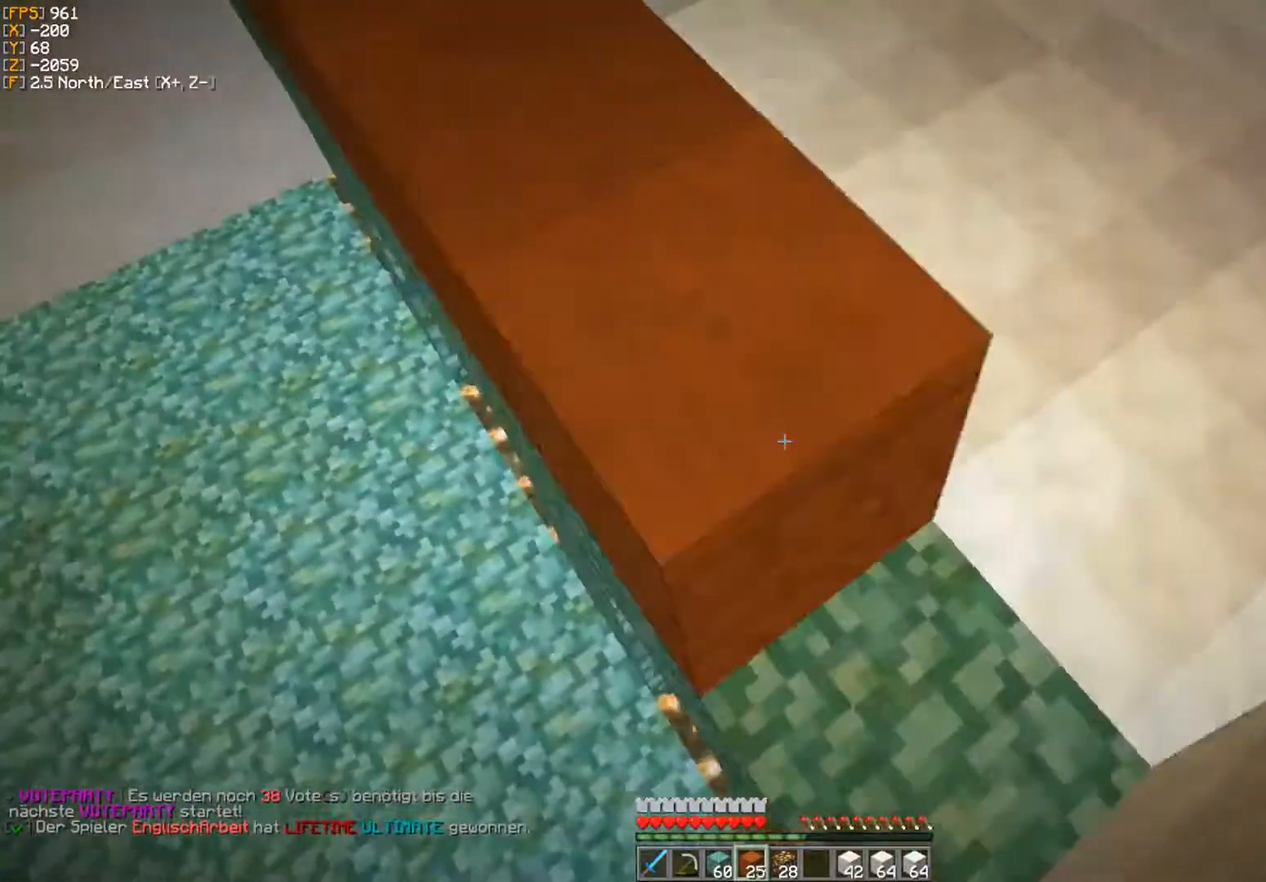
{"keys": [], "mouse": ["right"], "events": [[33, "mouse_right", "up"], [117, "mouse_right", "down"], [150, "mouse_right", "up"], [233, "w", "down"], [367, "w", "up"], [383, "mouse_right", "down"], [433, "mouse_right", "up"], [467, "mouse_right", "down"]]}
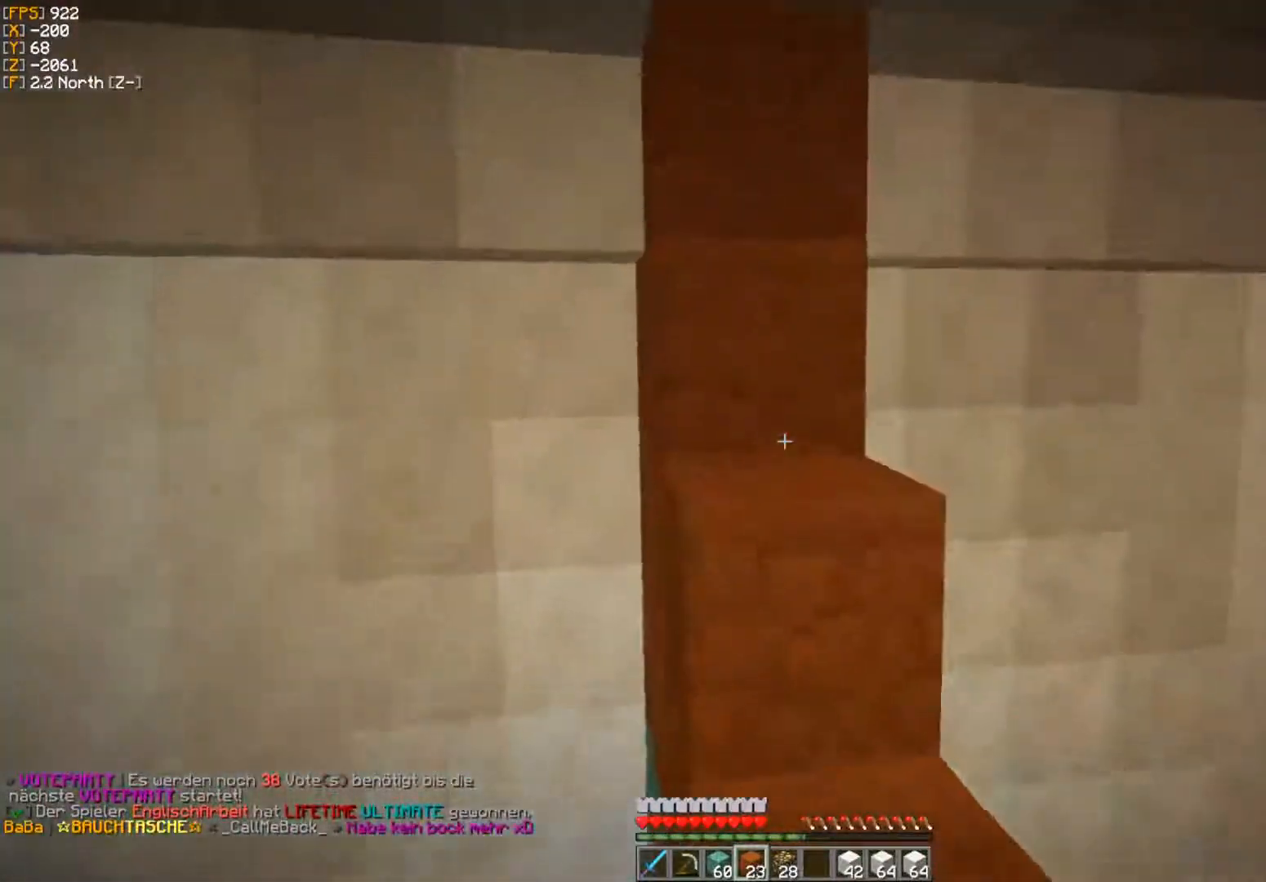
{"keys": [], "mouse": [], "events": [[17, "mouse_right", "up"], [100, "mouse_right", "down"], [117, "mouse_right", "up"], [183, "mouse_right", "down"], [200, "mouse_right", "up"], [283, "s", "down"], [367, "s", "up"], [383, "mouse_right", "down"], [433, "mouse_right", "up"], [467, "mouse_right", "down"], [500, "mouse_right", "up"]]}
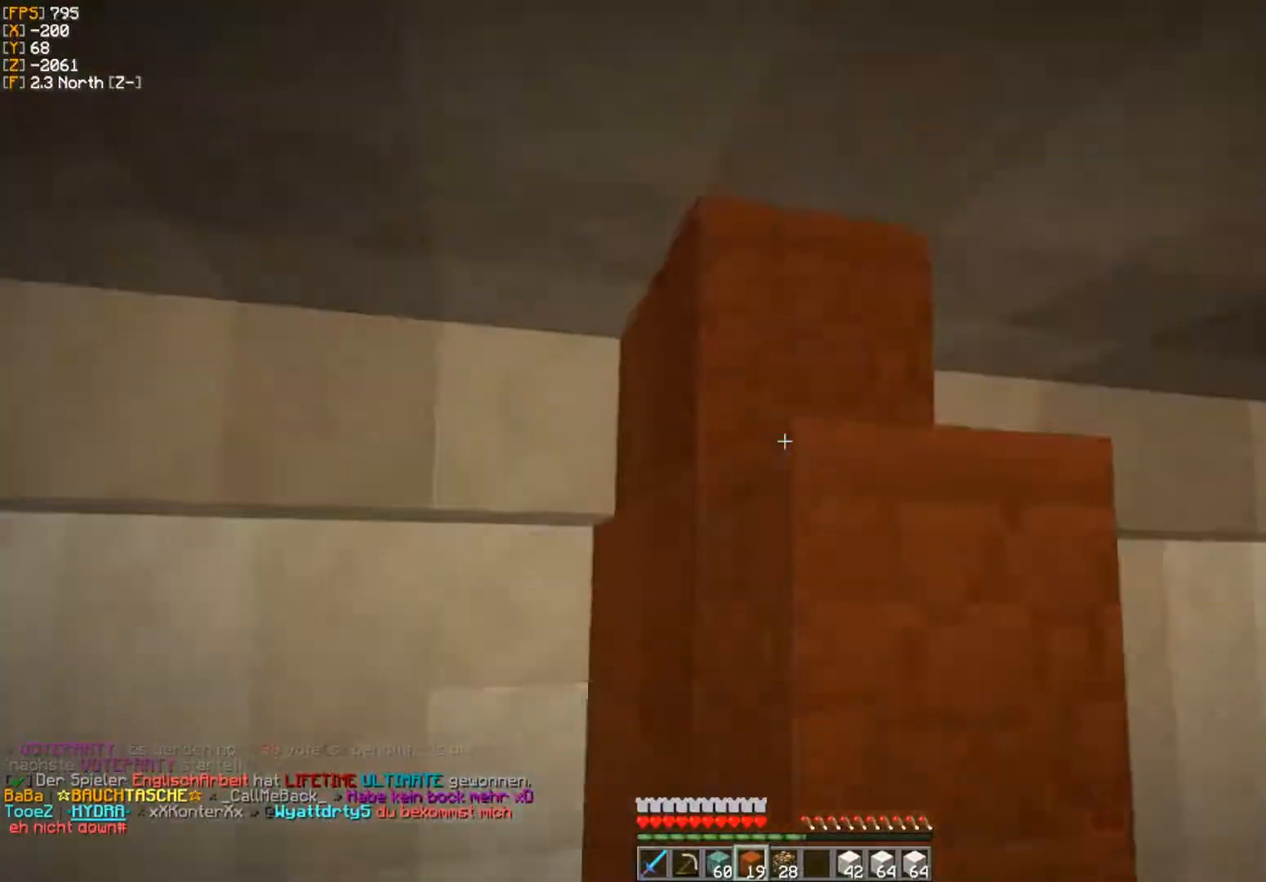
{"keys": [], "mouse": [], "events": [[33, "mouse_right", "down"], [83, "mouse_right", "up"], [233, "mouse_right", "down"], [267, "mouse_right", "up"], [300, "mouse_right", "down"], [350, "mouse_right", "up"], [450, "mouse_right", "down"], [467, "mouse_right", "up"]]}
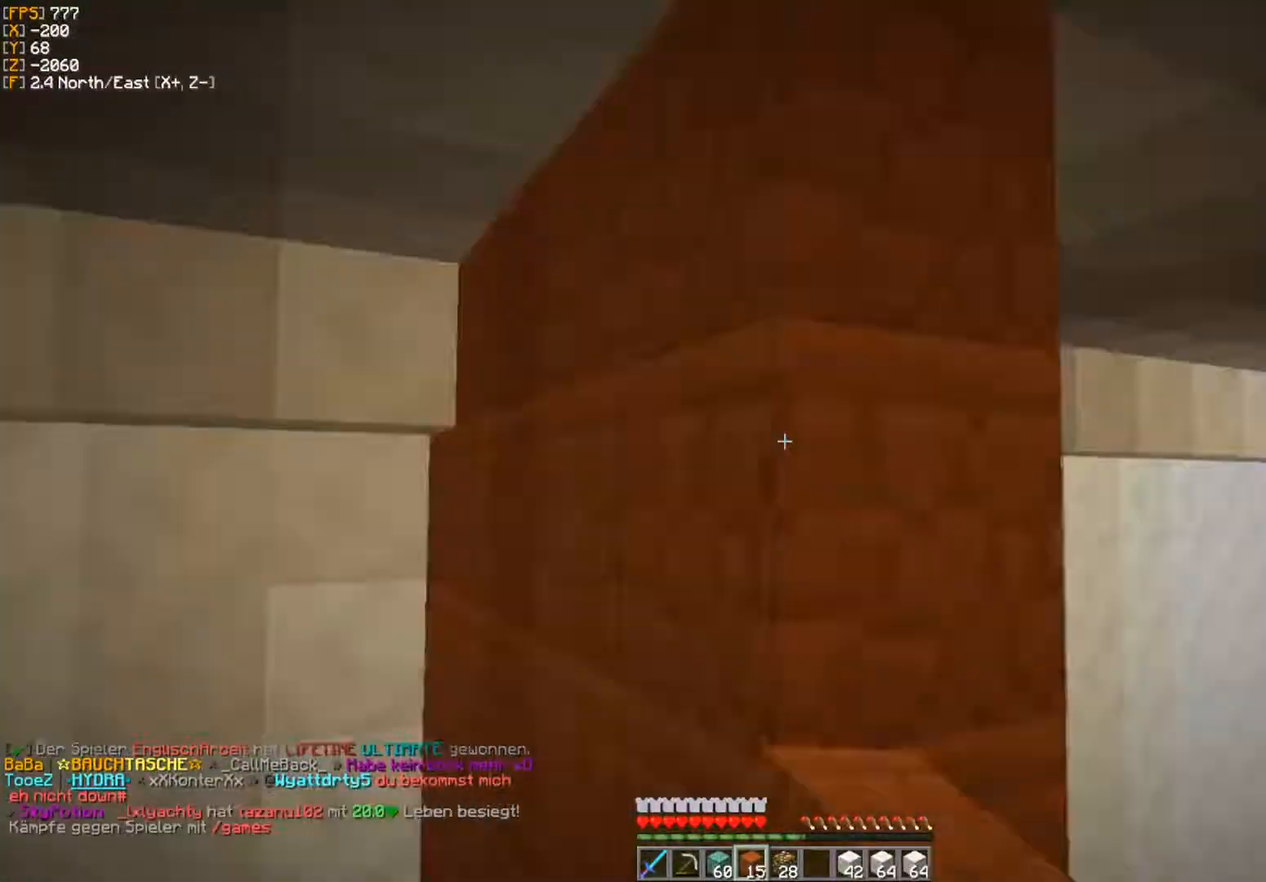
{"keys": ["d"], "mouse": [], "events": [[100, "mouse_right", "down"], [117, "mouse_right", "up"], [167, "mouse_right", "down"], [200, "mouse_right", "up"], [333, "mouse_right", "down"], [367, "mouse_right", "up"], [500, "d", "down"]]}
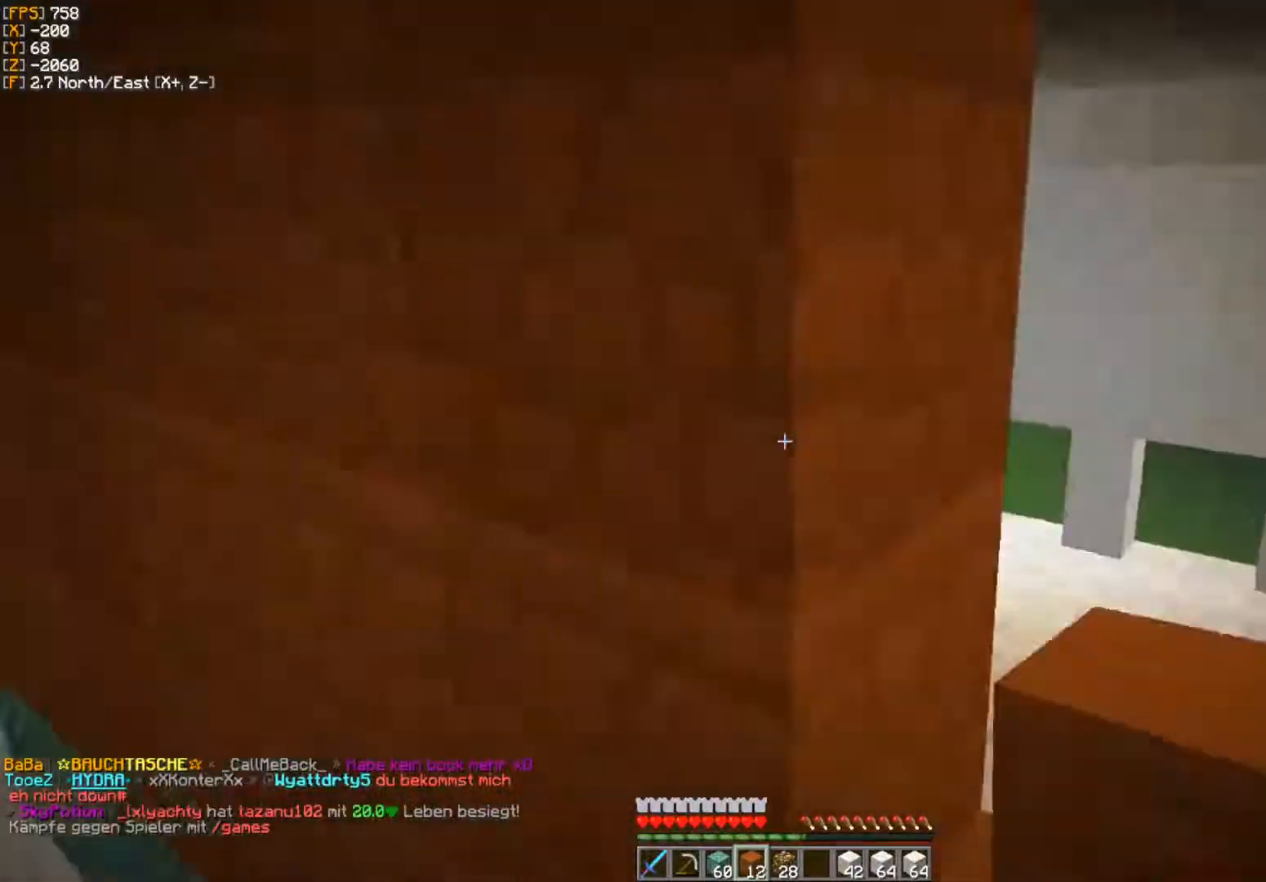
{"keys": [], "mouse": [], "events": [[33, "d", "up"], [100, "mouse_right", "down"], [133, "mouse_right", "up"], [217, "mouse_right", "down"], [250, "s", "down"], [267, "mouse_right", "up"], [333, "s", "up"], [417, "mouse_right", "down"], [450, "mouse_right", "up"]]}
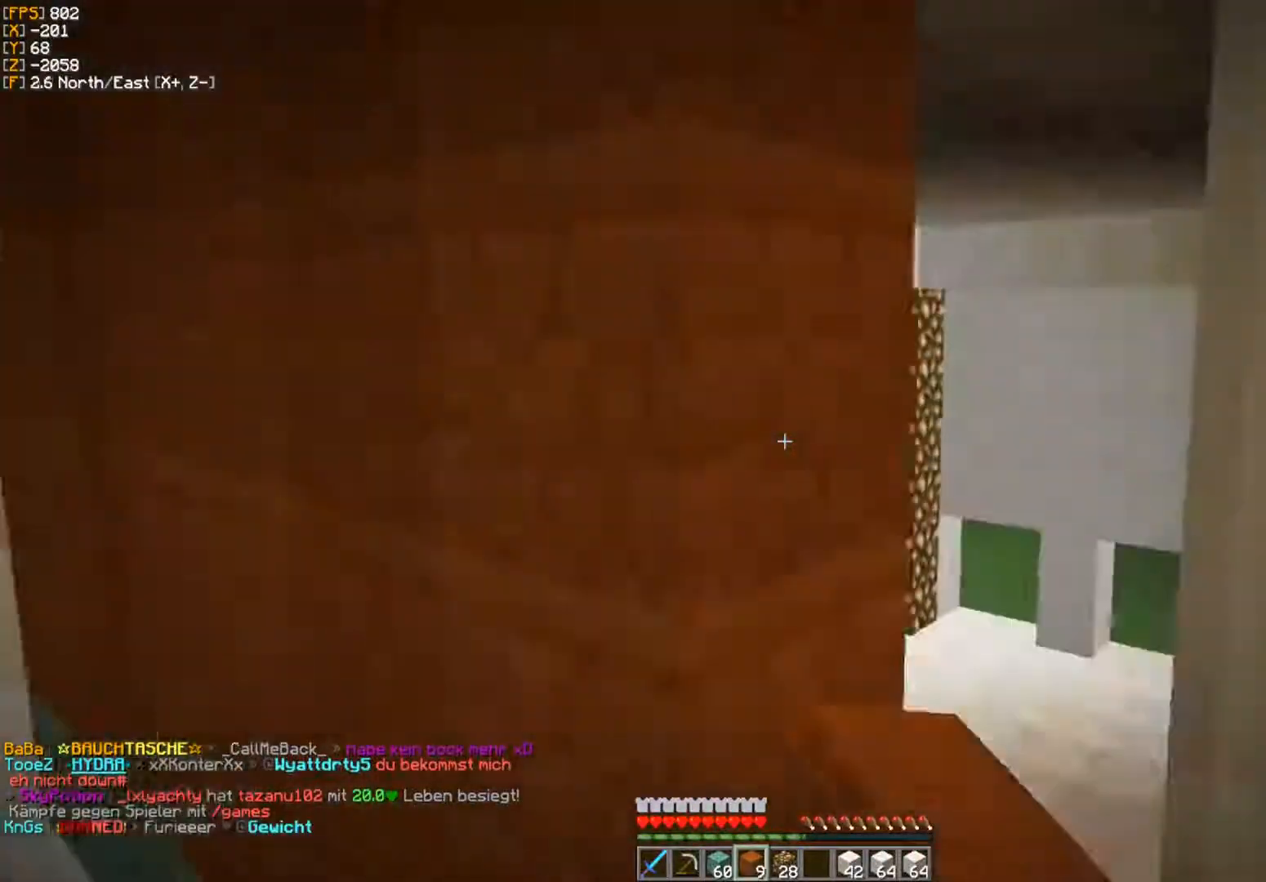
{"keys": [], "mouse": ["right"], "events": [[117, "mouse_right", "down"], [167, "mouse_right", "up"], [283, "mouse_right", "down"], [317, "mouse_right", "up"], [500, "mouse_right", "down"]]}